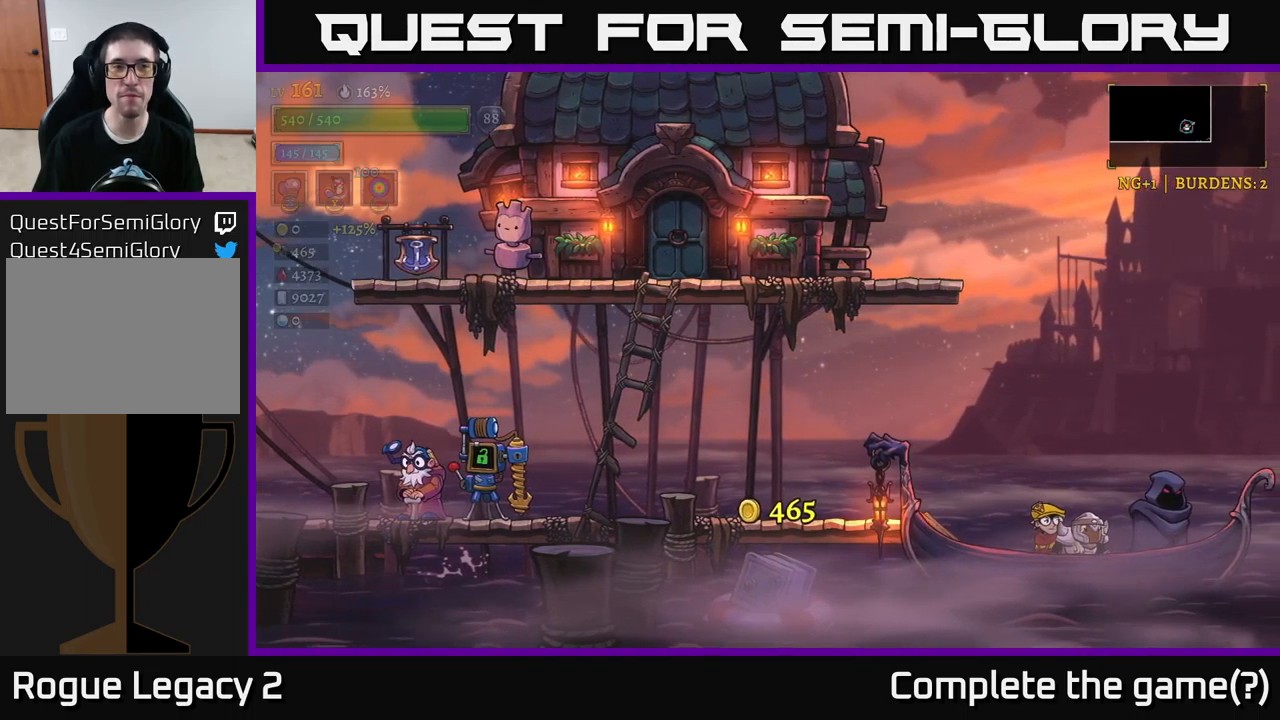
Gameplay with a controller (Xbox layout); each line is a JSON object with the inputs held at the frame after it. "events" lists button and stick changes between this image and that frame as [ms after this image, input, new state], when the widget could be followed in between.
{"buttons": ["A"], "left_stick": "center", "right_stick": "center", "events": [[200, "A", "up"], [383, "A", "down"]]}
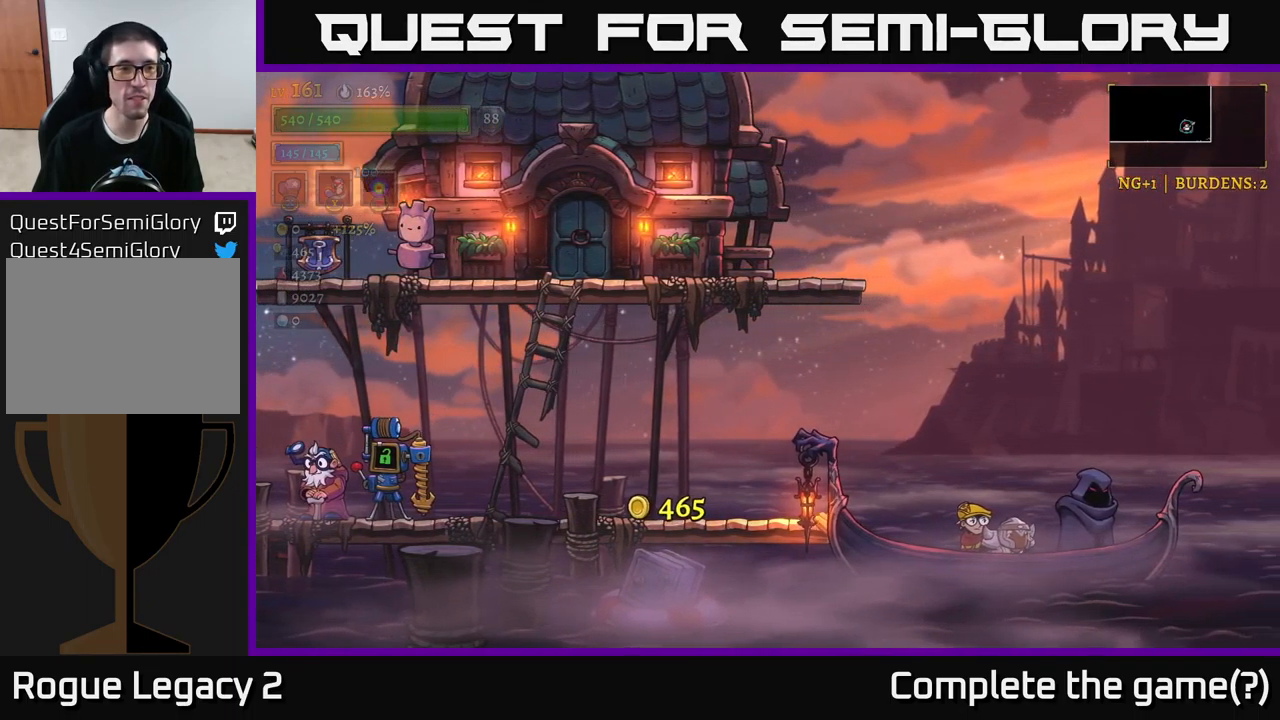
{"buttons": [], "left_stick": "center", "right_stick": "center", "events": [[133, "A", "up"]]}
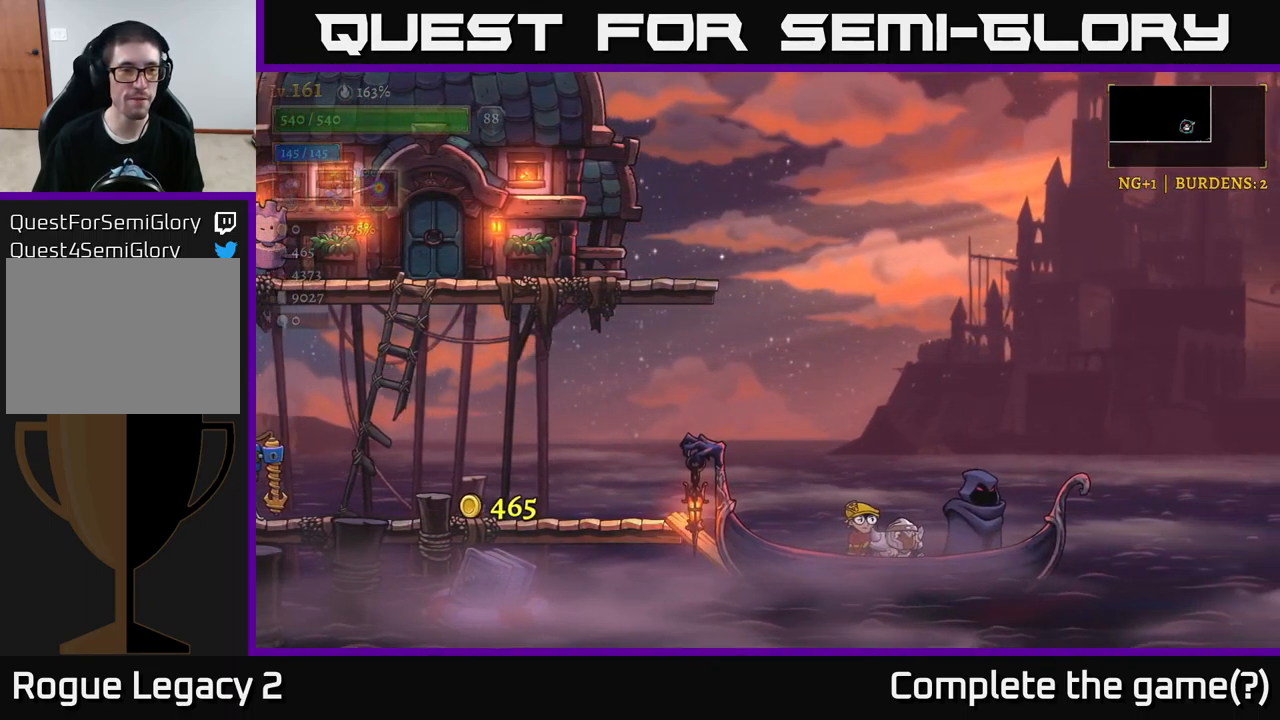
{"buttons": [], "left_stick": "center", "right_stick": "center", "events": []}
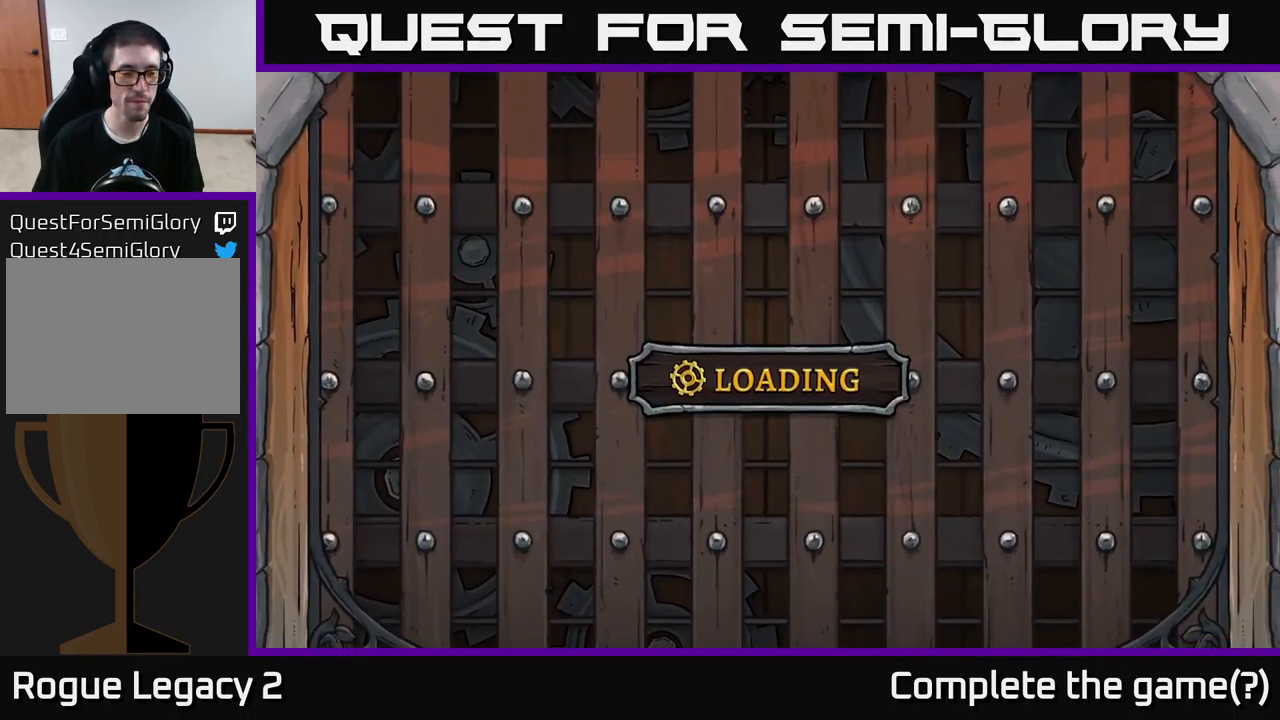
{"buttons": [], "left_stick": "center", "right_stick": "center", "events": []}
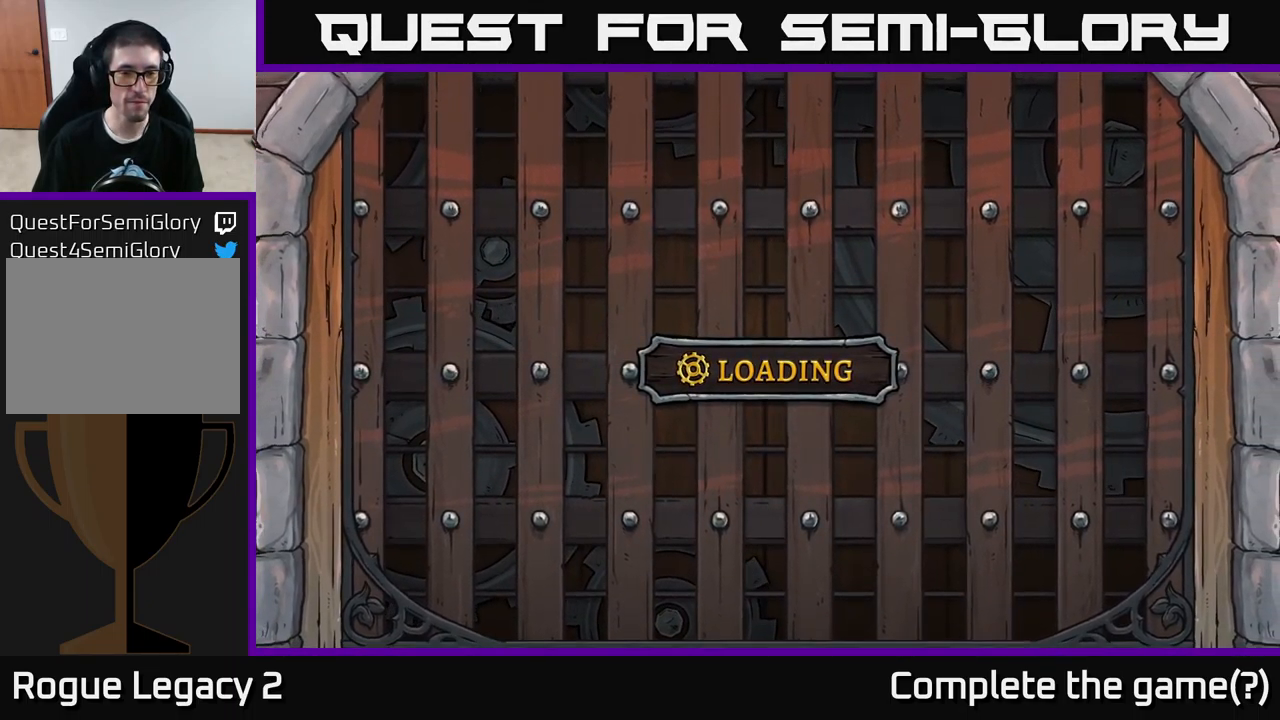
{"buttons": [], "left_stick": "center", "right_stick": "center", "events": []}
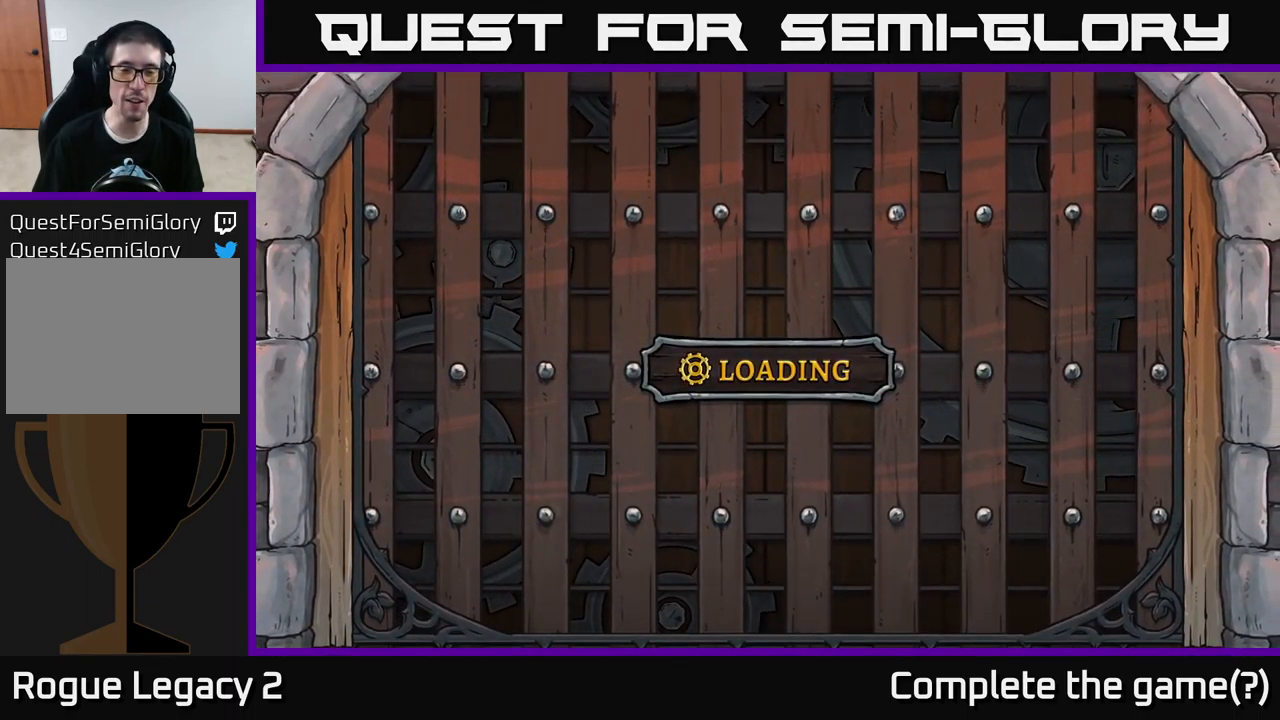
{"buttons": [], "left_stick": "center", "right_stick": "center", "events": []}
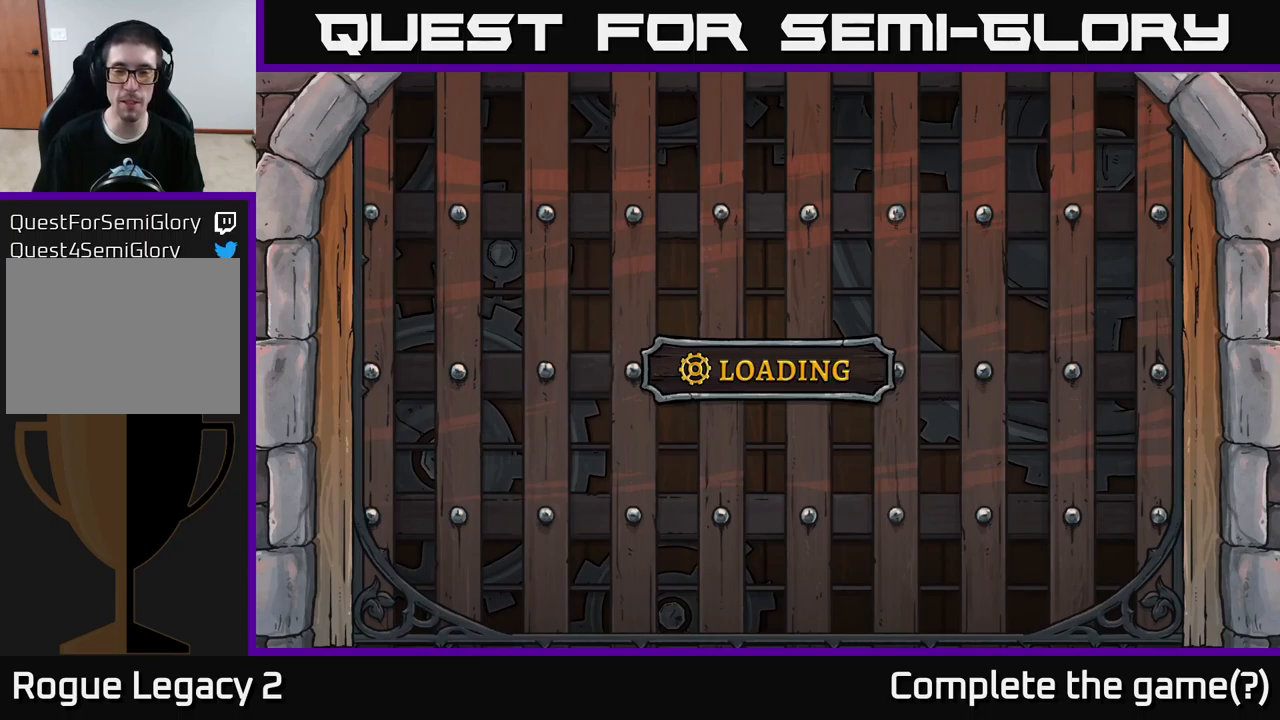
{"buttons": [], "left_stick": "center", "right_stick": "center", "events": []}
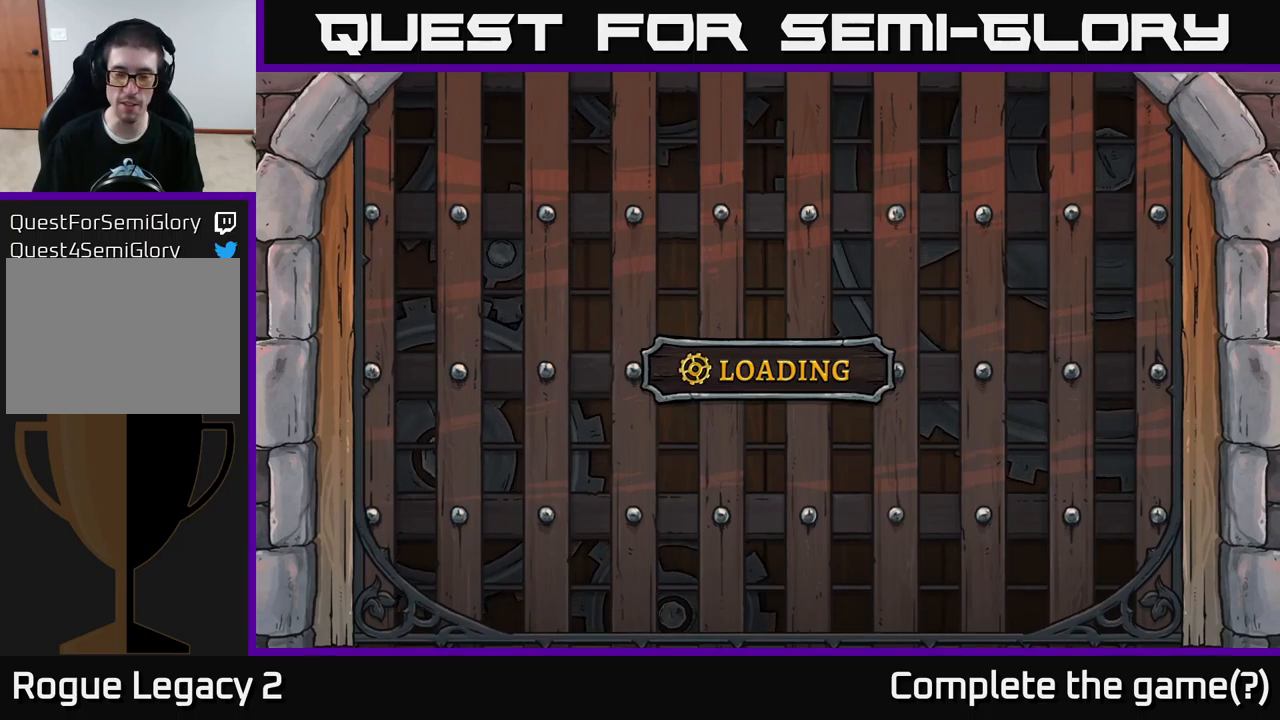
{"buttons": [], "left_stick": "center", "right_stick": "center", "events": []}
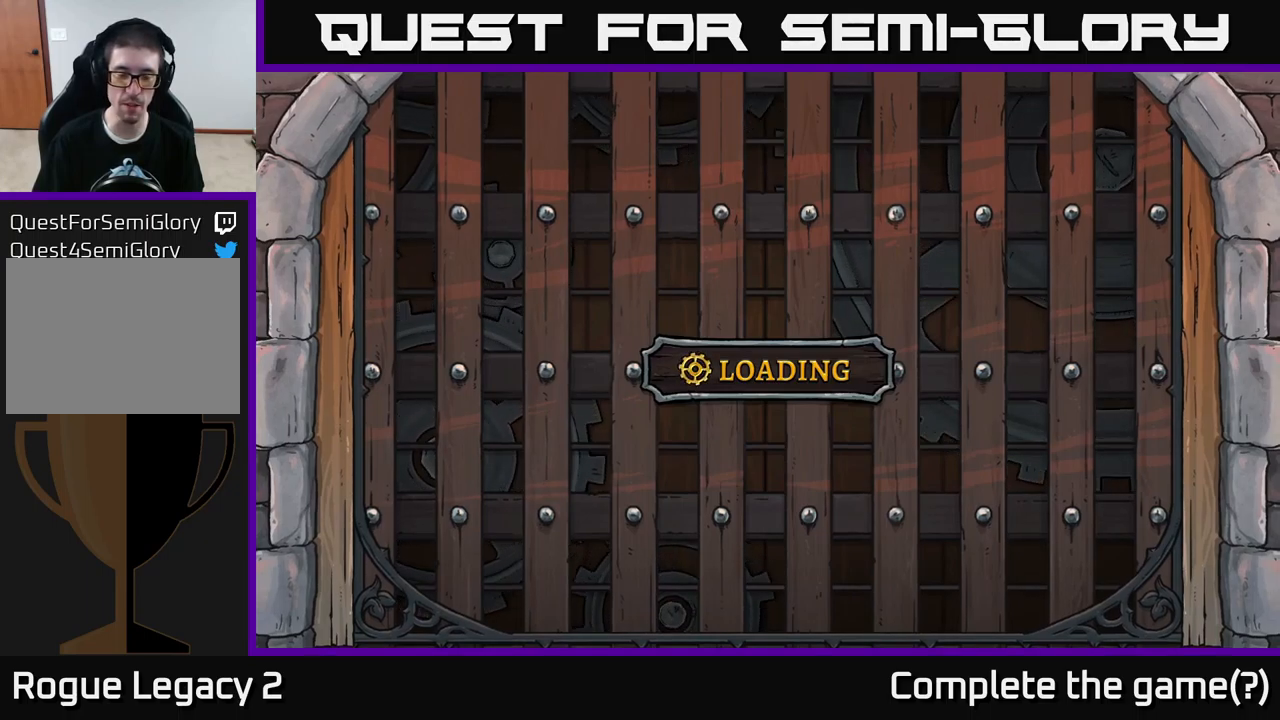
{"buttons": [], "left_stick": "center", "right_stick": "center", "events": []}
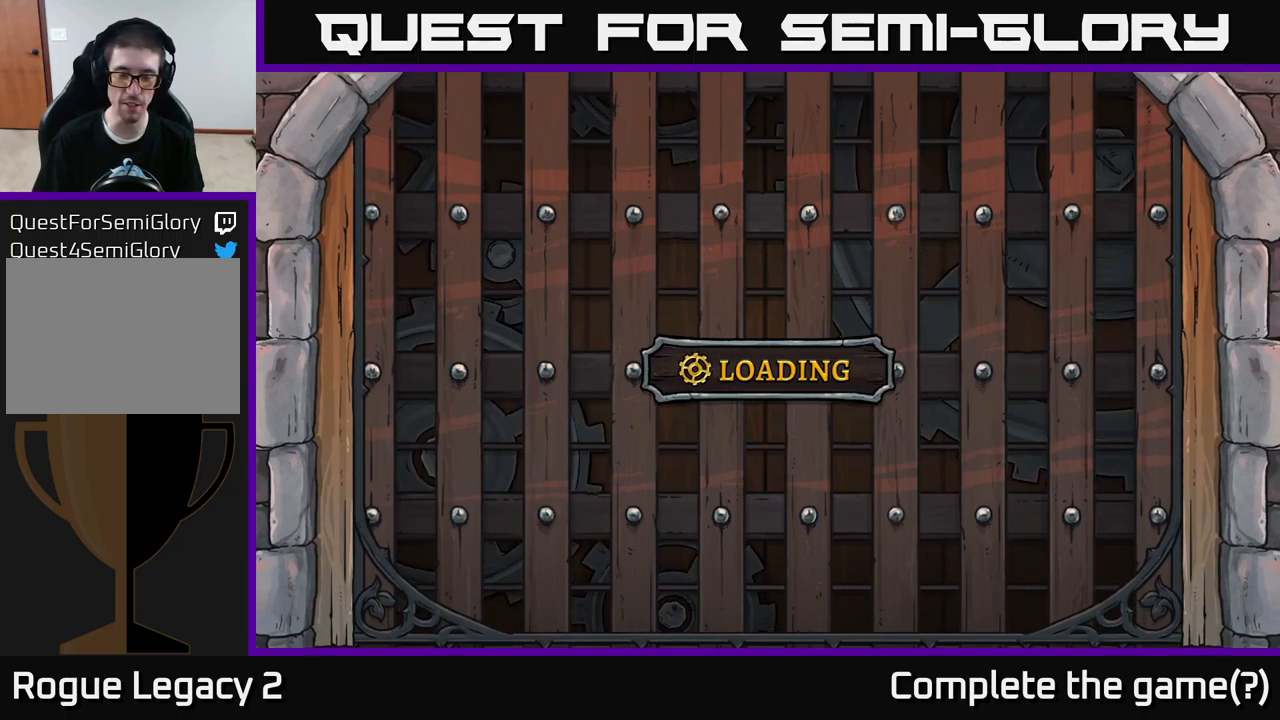
{"buttons": [], "left_stick": "center", "right_stick": "center", "events": []}
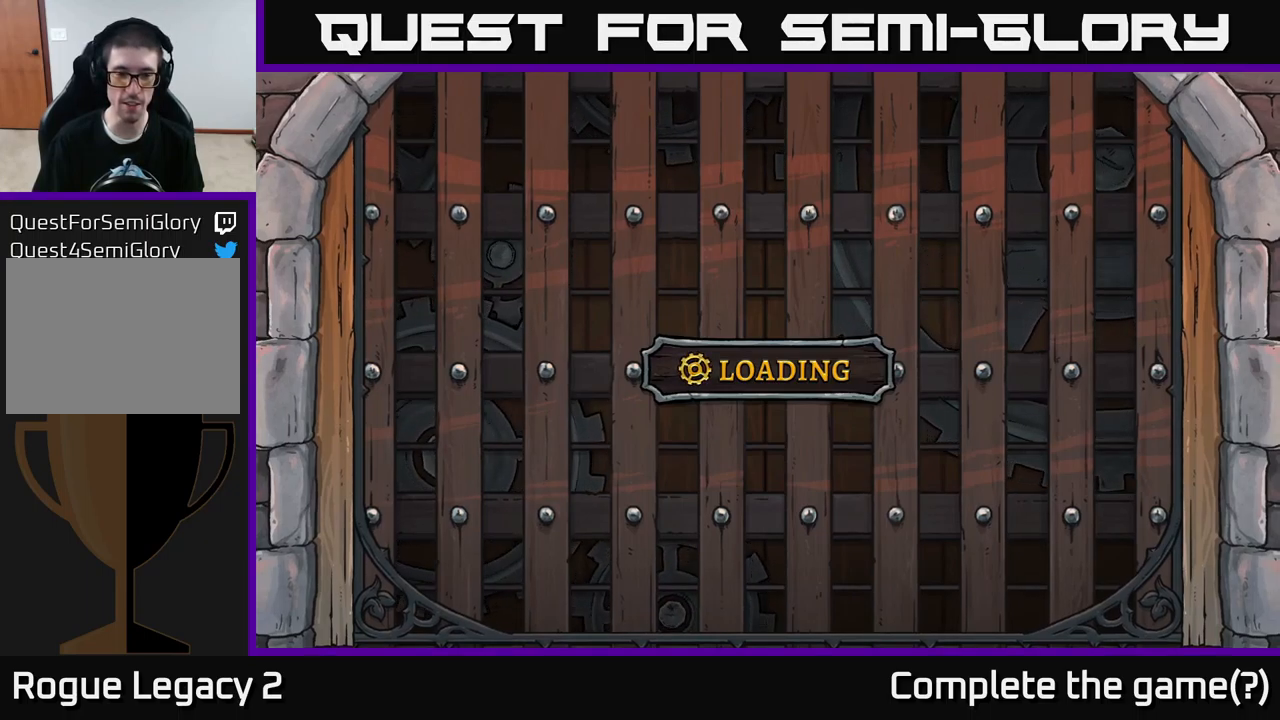
{"buttons": [], "left_stick": "center", "right_stick": "center", "events": []}
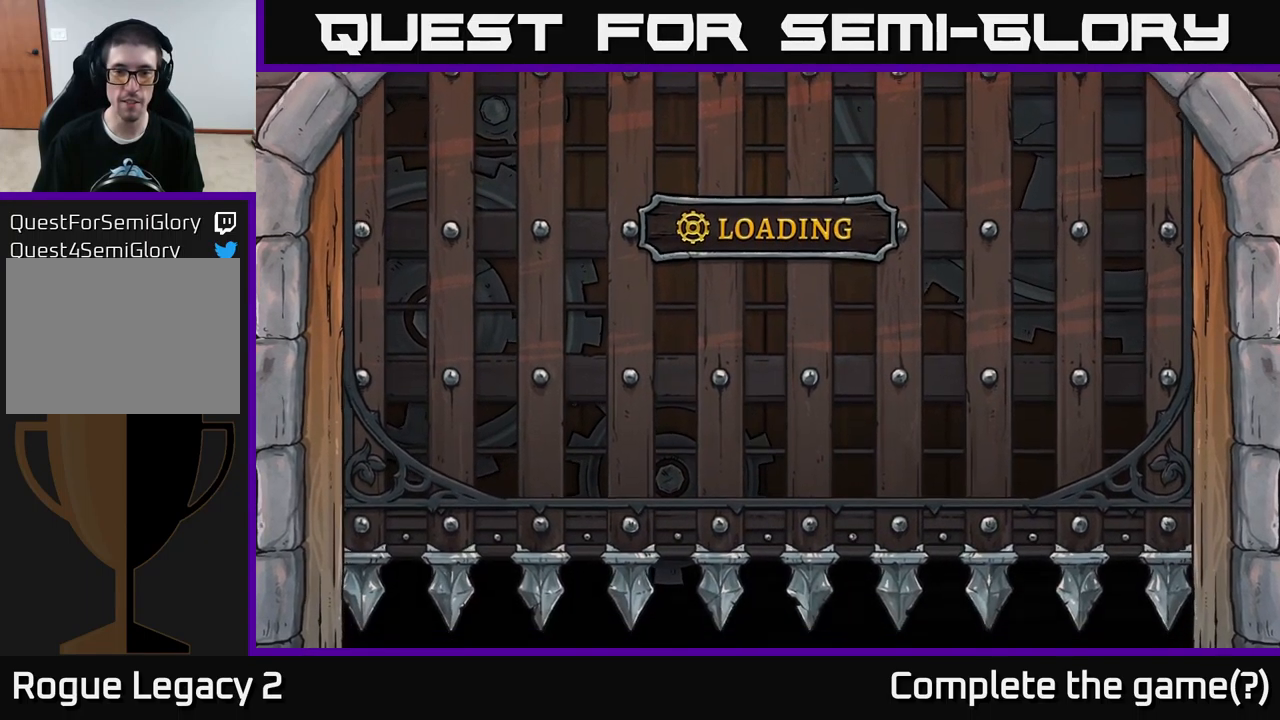
{"buttons": [], "left_stick": "center", "right_stick": "center", "events": []}
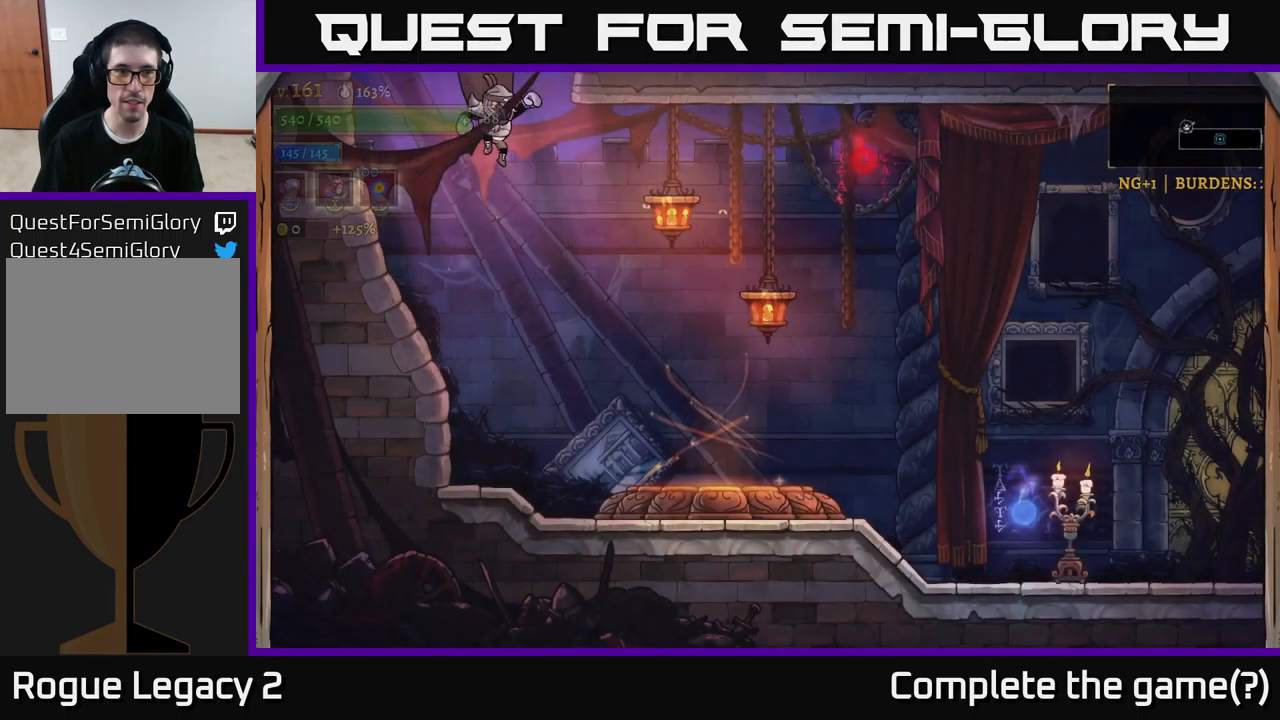
{"buttons": ["R2"], "left_stick": "right", "right_stick": "center", "events": [[317, "left_stick", "right"], [450, "R2", "down"]]}
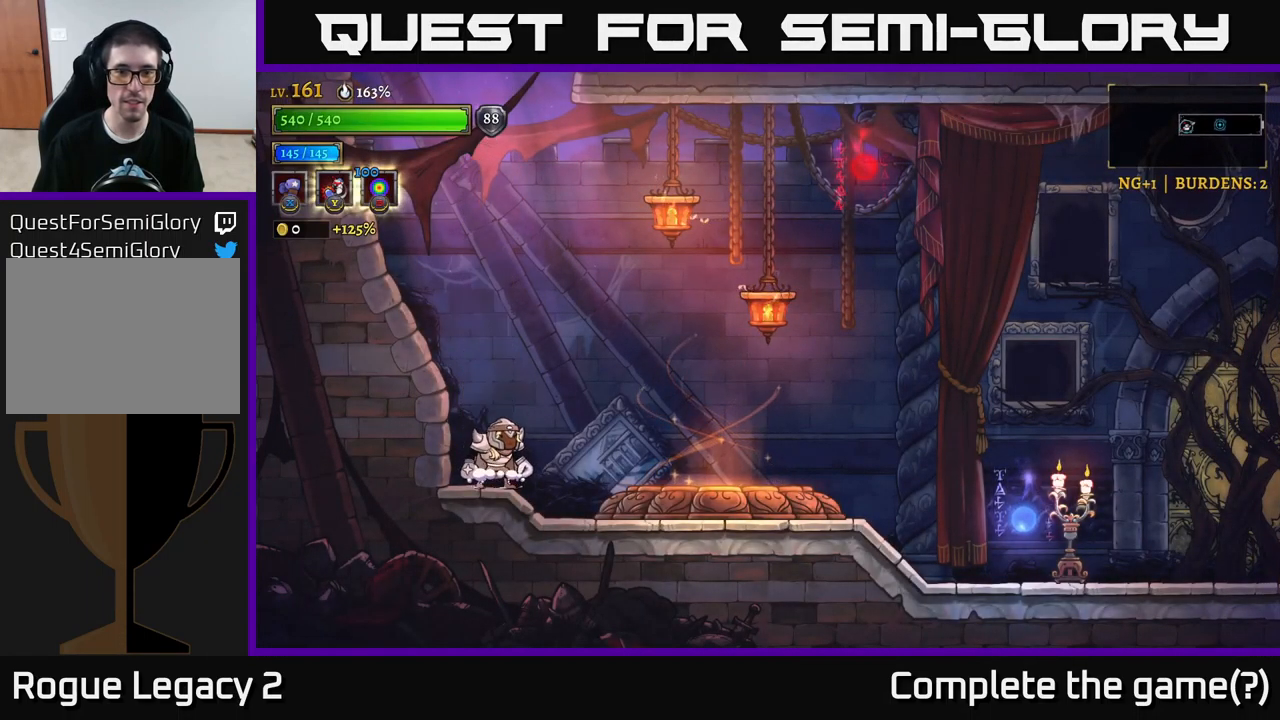
{"buttons": ["R2"], "left_stick": "right", "right_stick": "center", "events": [[234, "R2", "up"], [350, "R2", "down"]]}
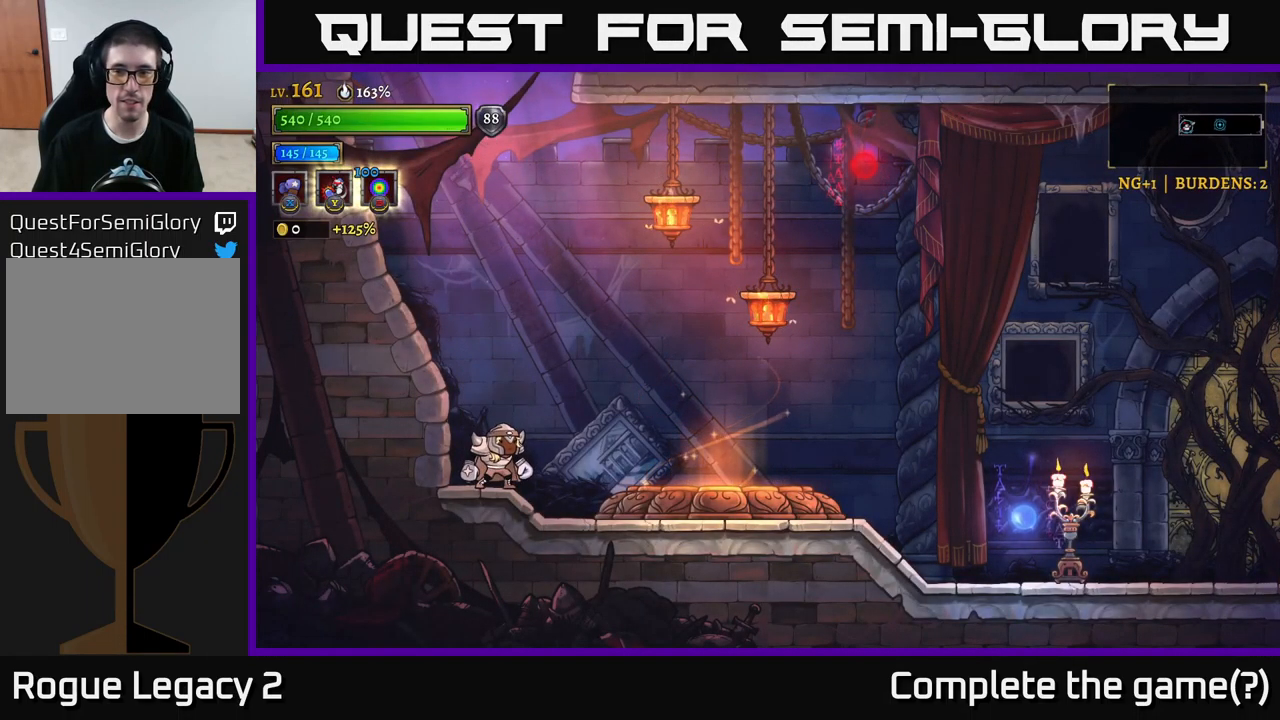
{"buttons": [], "left_stick": "right", "right_stick": "center", "events": [[84, "R2", "up"], [217, "R2", "down"], [434, "R2", "up"]]}
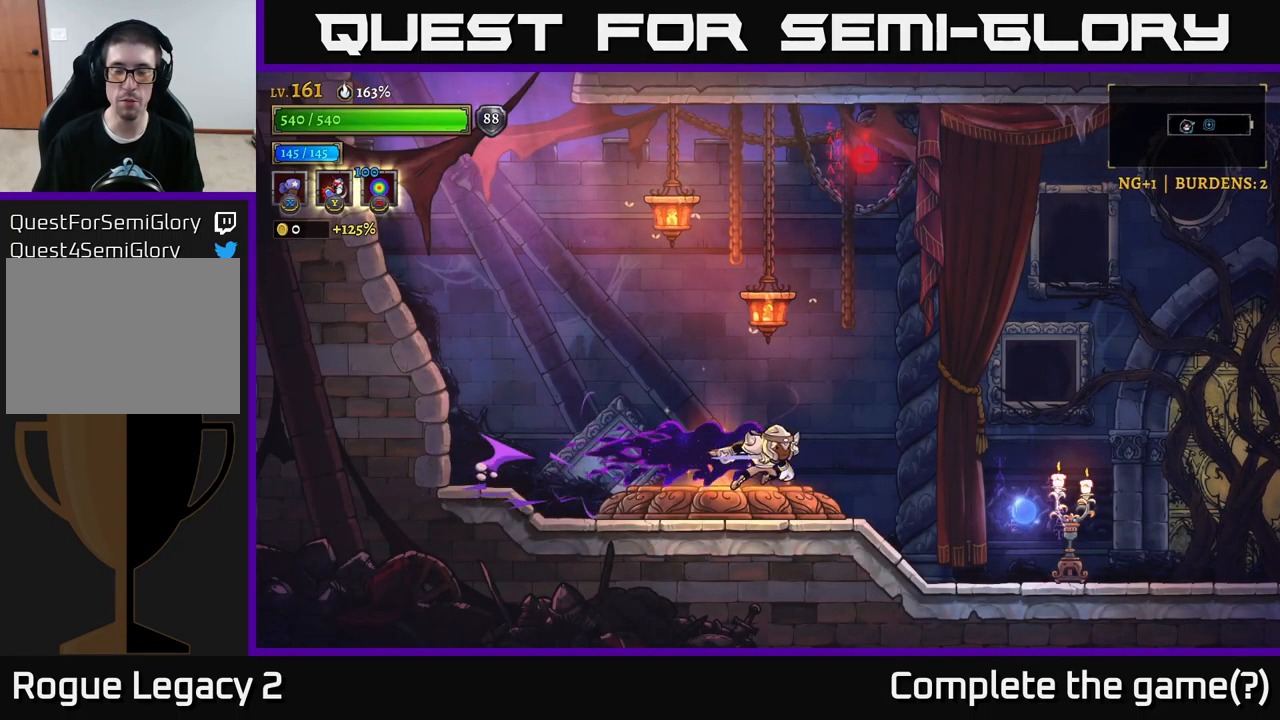
{"buttons": [], "left_stick": "right", "right_stick": "center", "events": []}
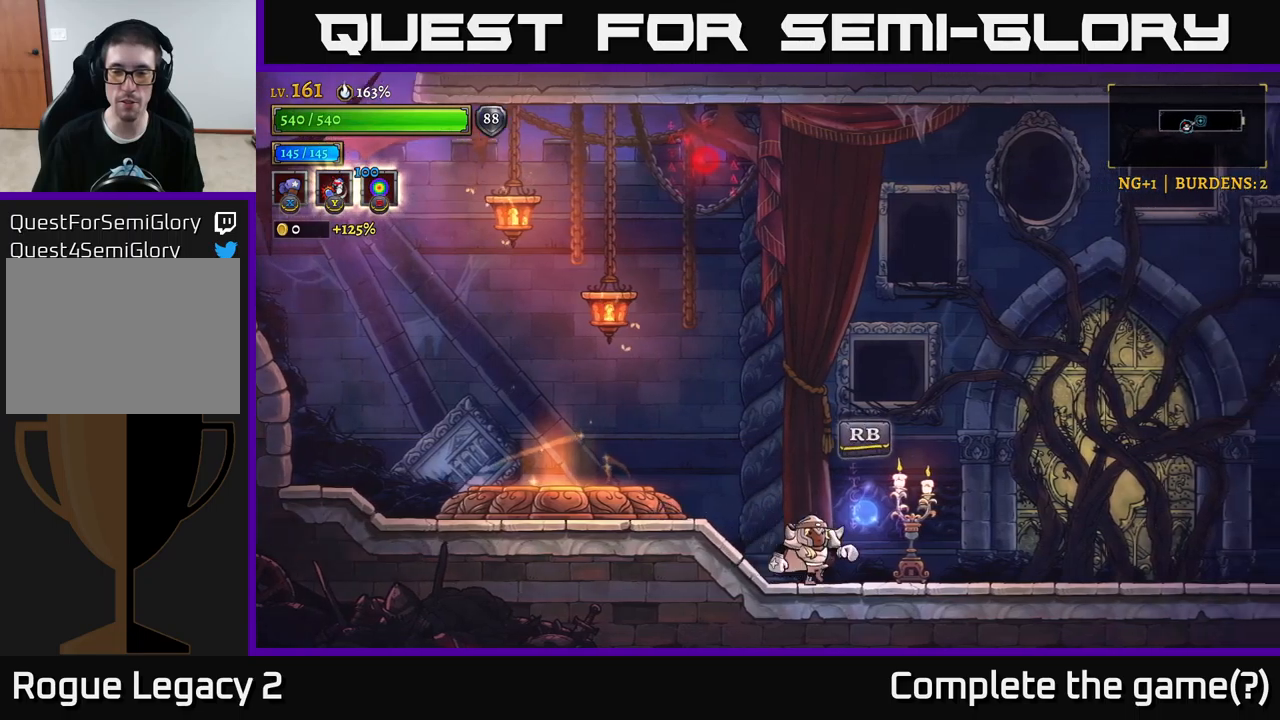
{"buttons": [], "left_stick": "left", "right_stick": "center", "events": [[216, "X", "down"], [233, "left_stick", "center"], [316, "X", "up"], [433, "left_stick", "left"]]}
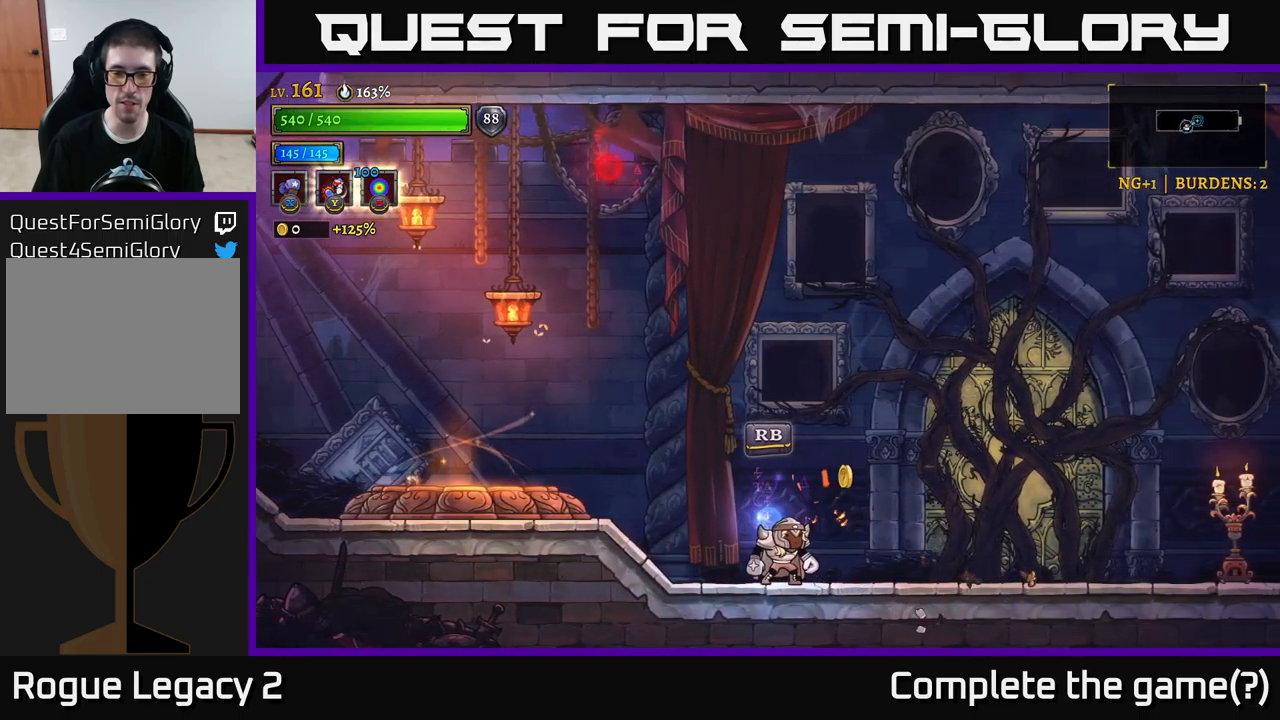
{"buttons": [], "left_stick": "left", "right_stick": "center", "events": [[66, "left_stick", "right"], [400, "left_stick", "left"]]}
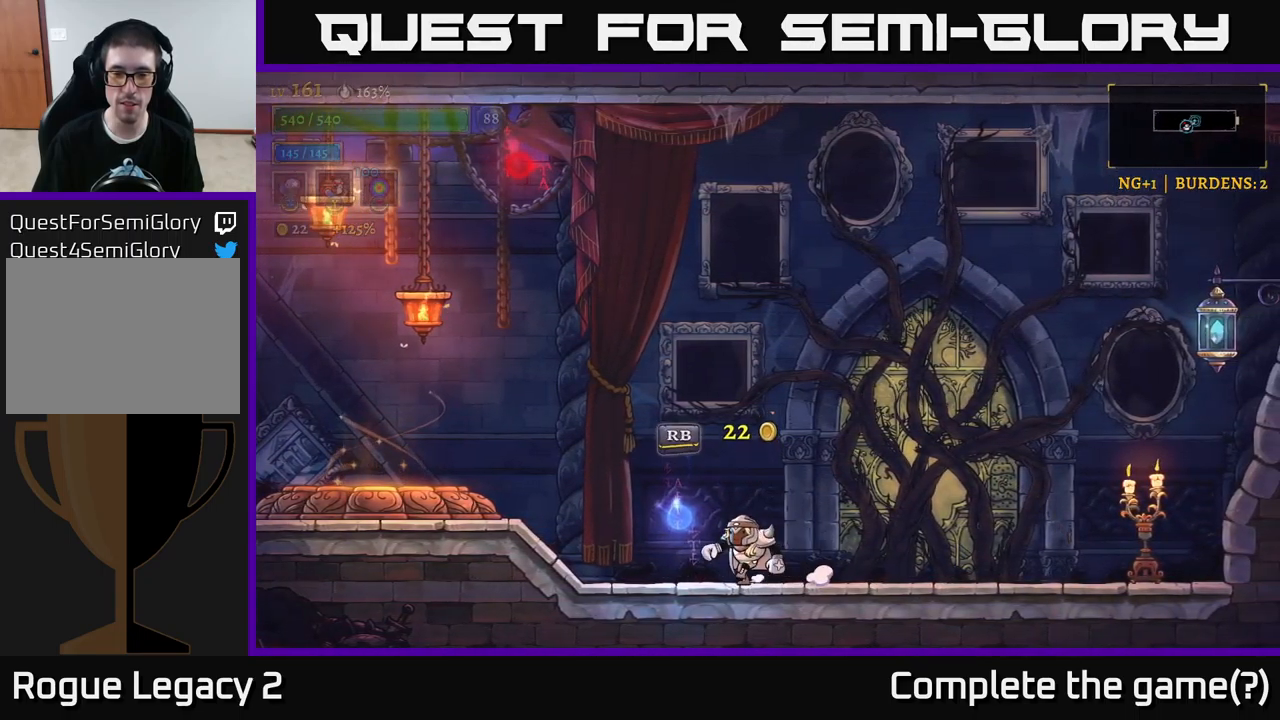
{"buttons": ["X"], "left_stick": "right", "right_stick": "center", "events": [[66, "left_stick", "center"], [116, "left_stick", "right"], [233, "R2", "down"], [500, "R2", "up"], [500, "X", "down"]]}
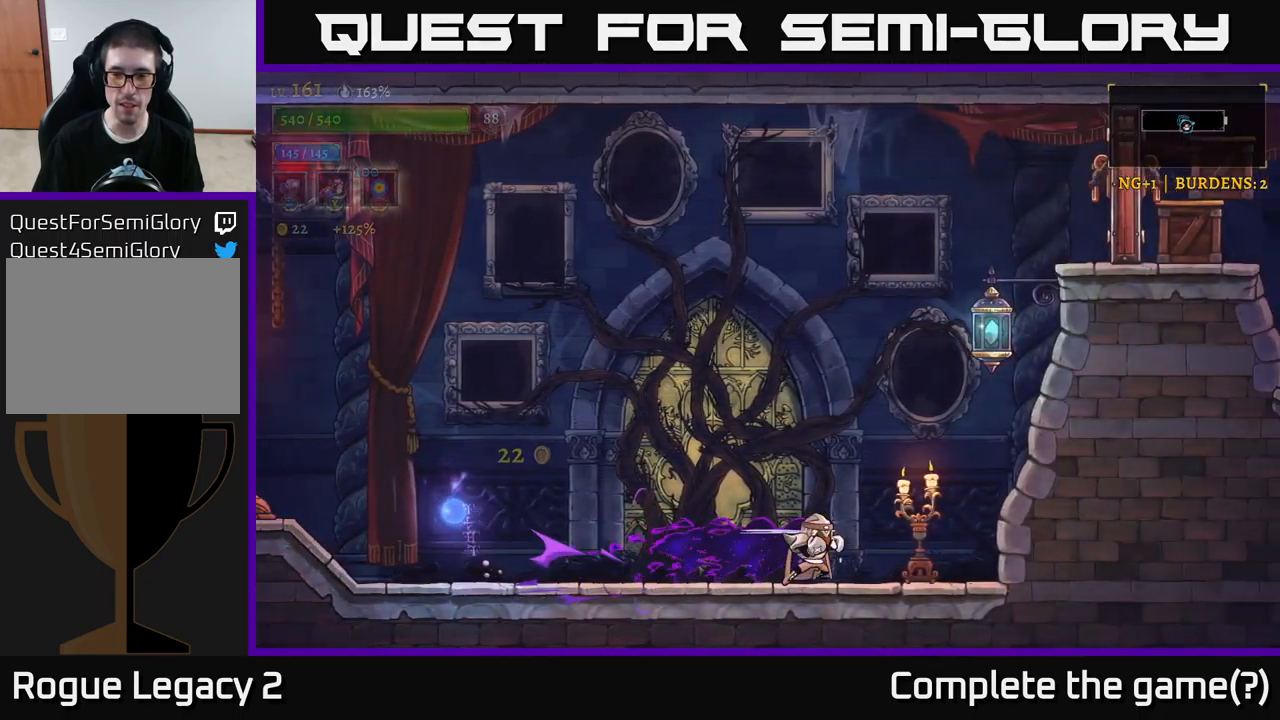
{"buttons": ["A"], "left_stick": "right", "right_stick": "center", "events": [[83, "left_stick", "center"], [116, "X", "up"], [266, "left_stick", "right"], [416, "A", "down"]]}
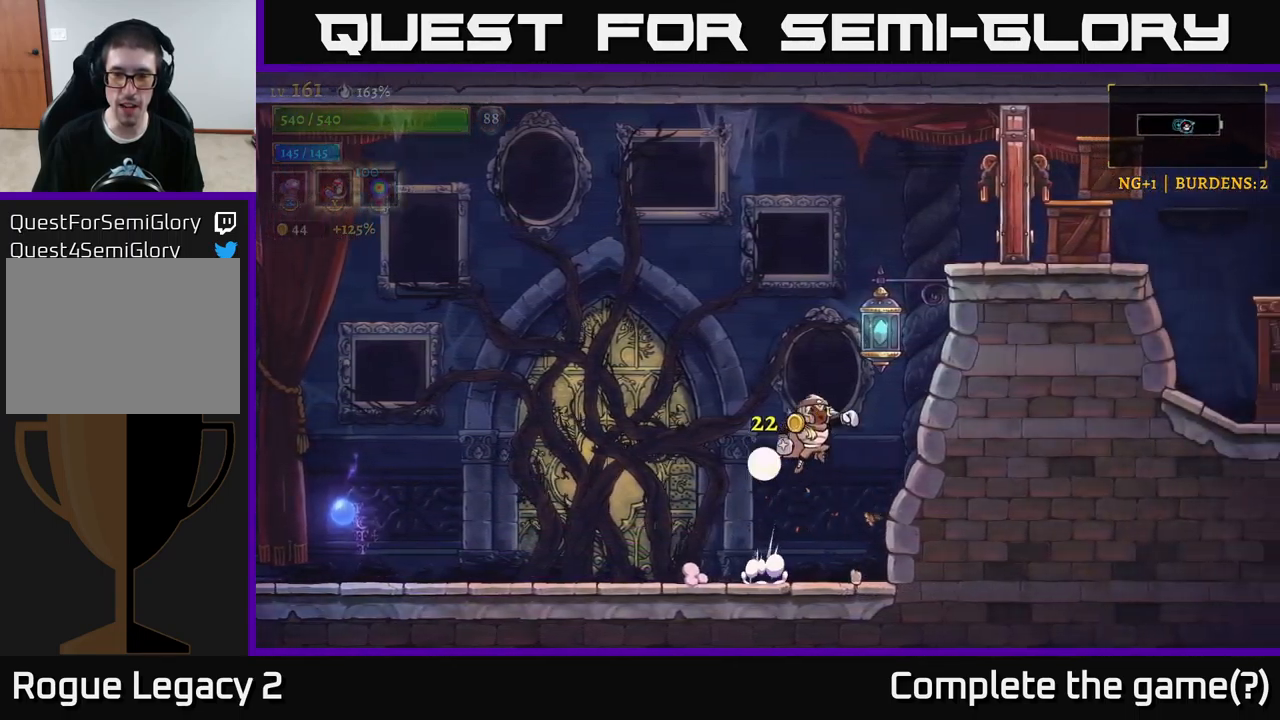
{"buttons": ["A", "X"], "left_stick": "right", "right_stick": "center", "events": [[233, "A", "up"], [283, "A", "down"], [383, "X", "down"]]}
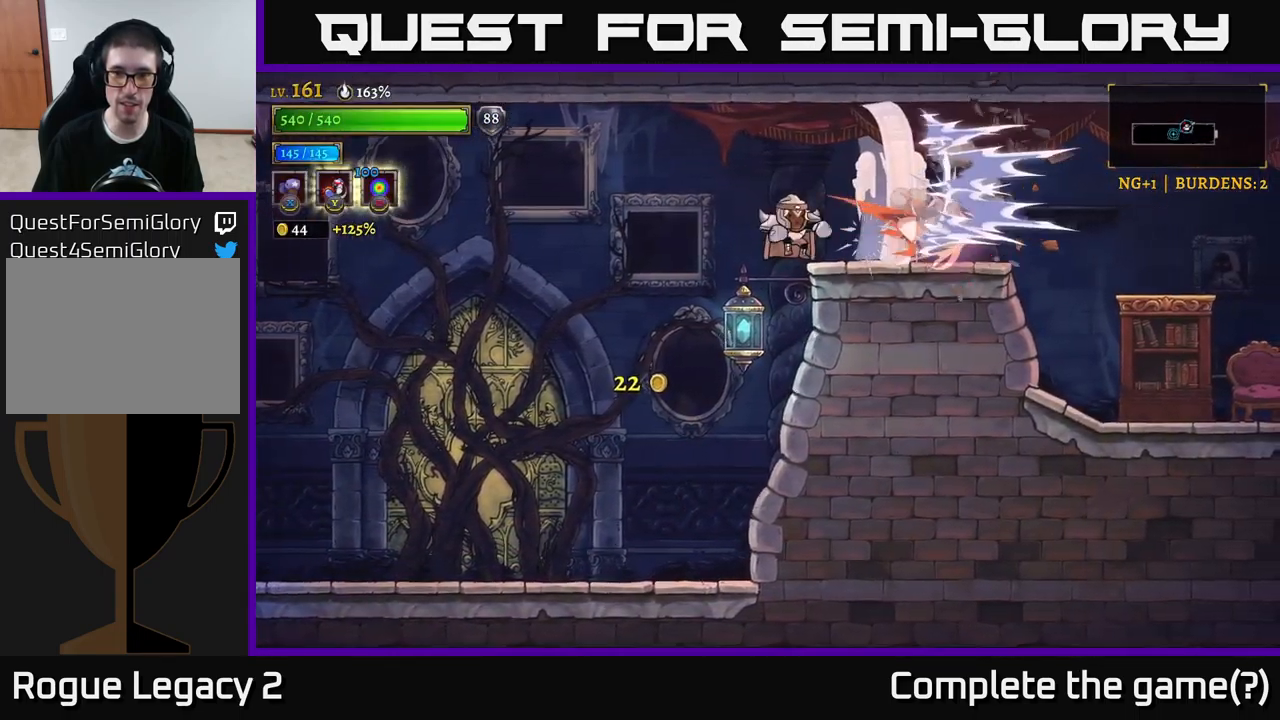
{"buttons": [], "left_stick": "right", "right_stick": "center", "events": [[116, "A", "up"], [266, "X", "up"]]}
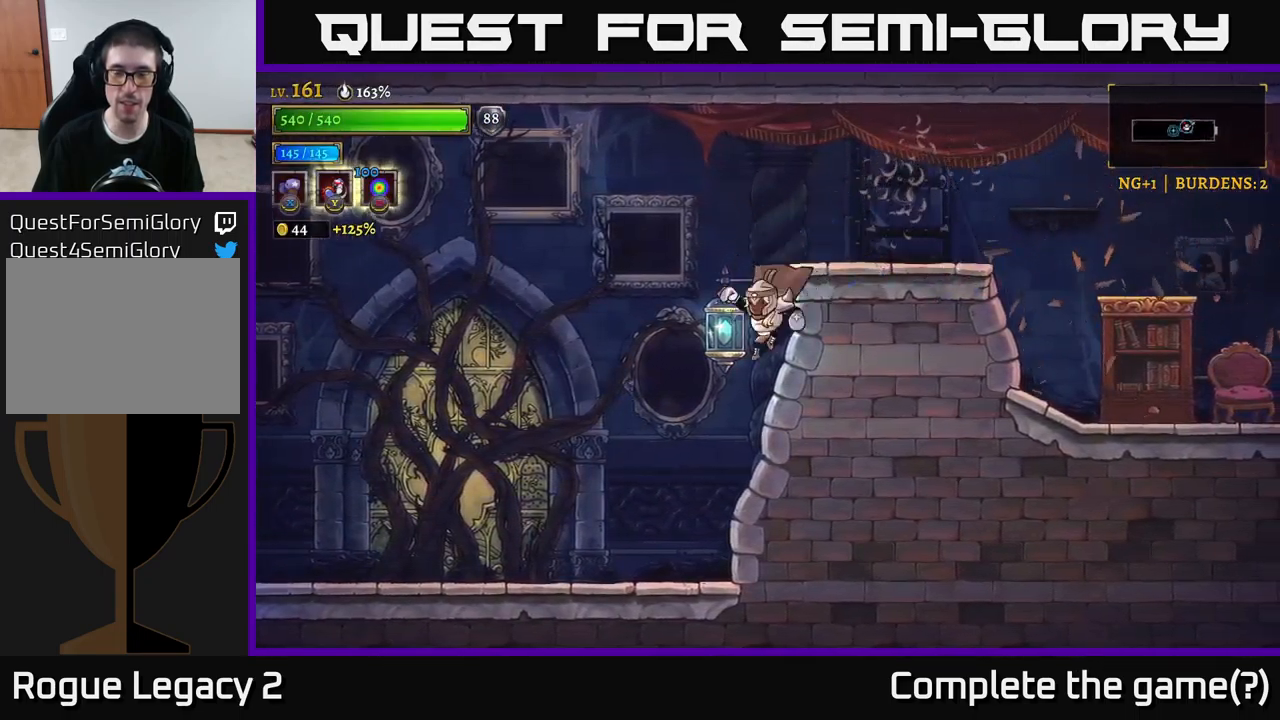
{"buttons": ["L2"], "left_stick": "left", "right_stick": "center", "events": [[16, "left_stick", "left"], [100, "L2", "down"]]}
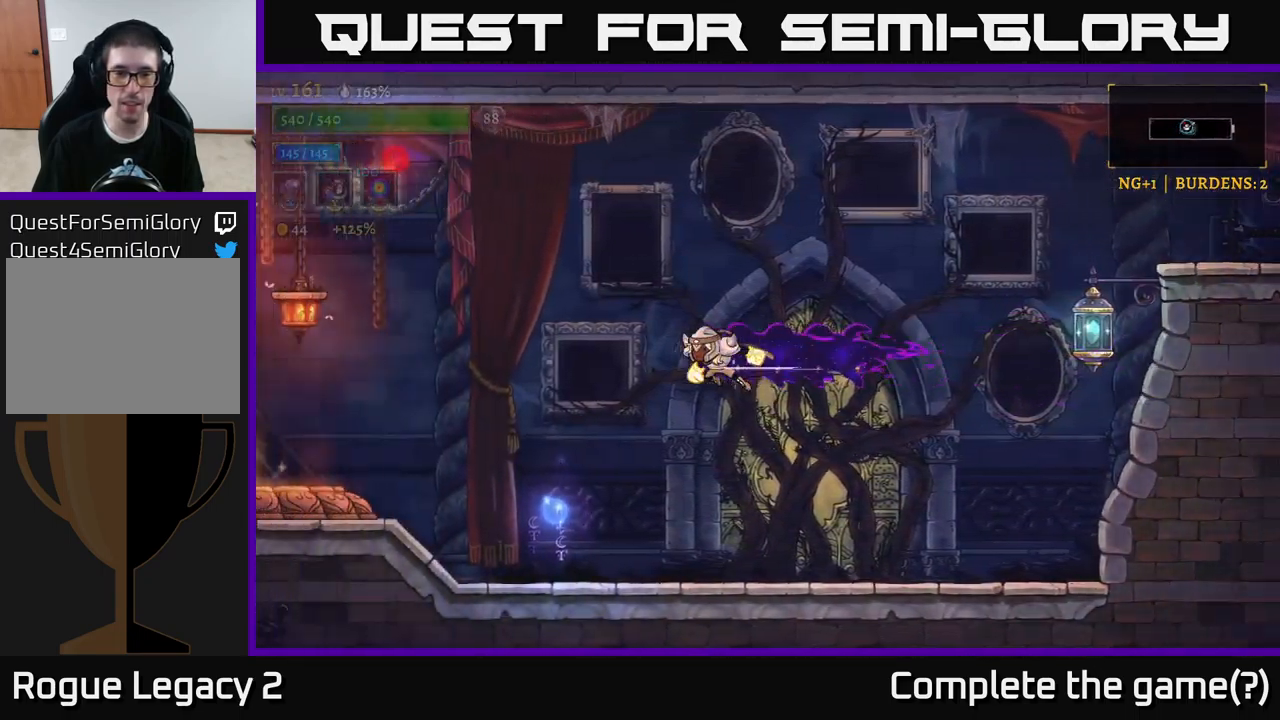
{"buttons": ["L2"], "left_stick": "left", "right_stick": "center", "events": []}
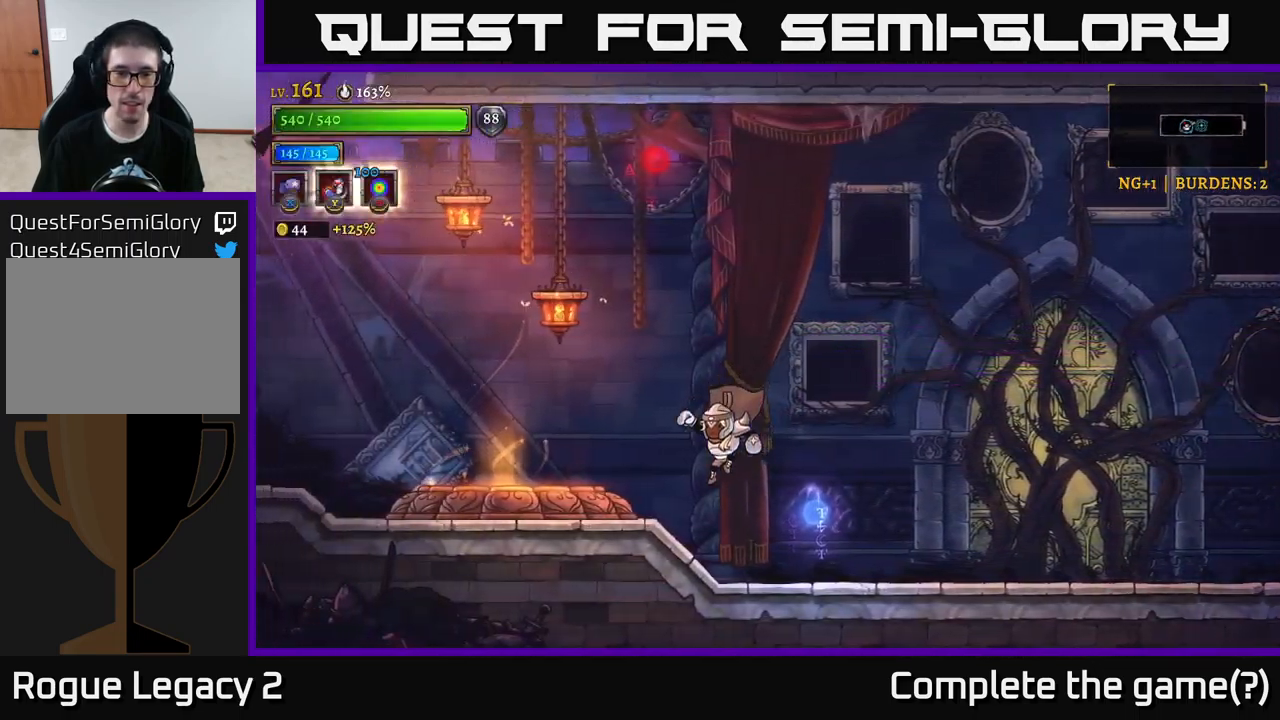
{"buttons": [], "left_stick": "left", "right_stick": "center", "events": [[16, "L2", "up"]]}
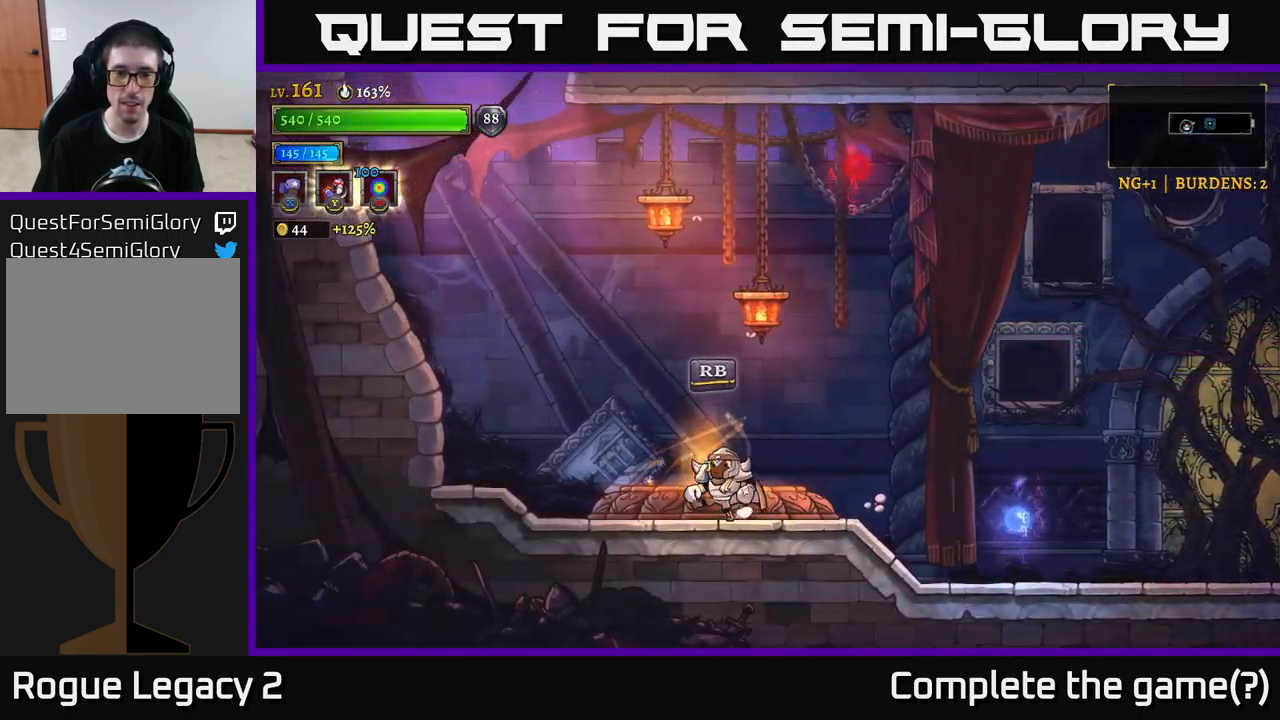
{"buttons": [], "left_stick": "up", "right_stick": "center", "events": [[50, "R1", "down"], [50, "left_stick", "center"], [133, "R1", "up"], [416, "left_stick", "up"]]}
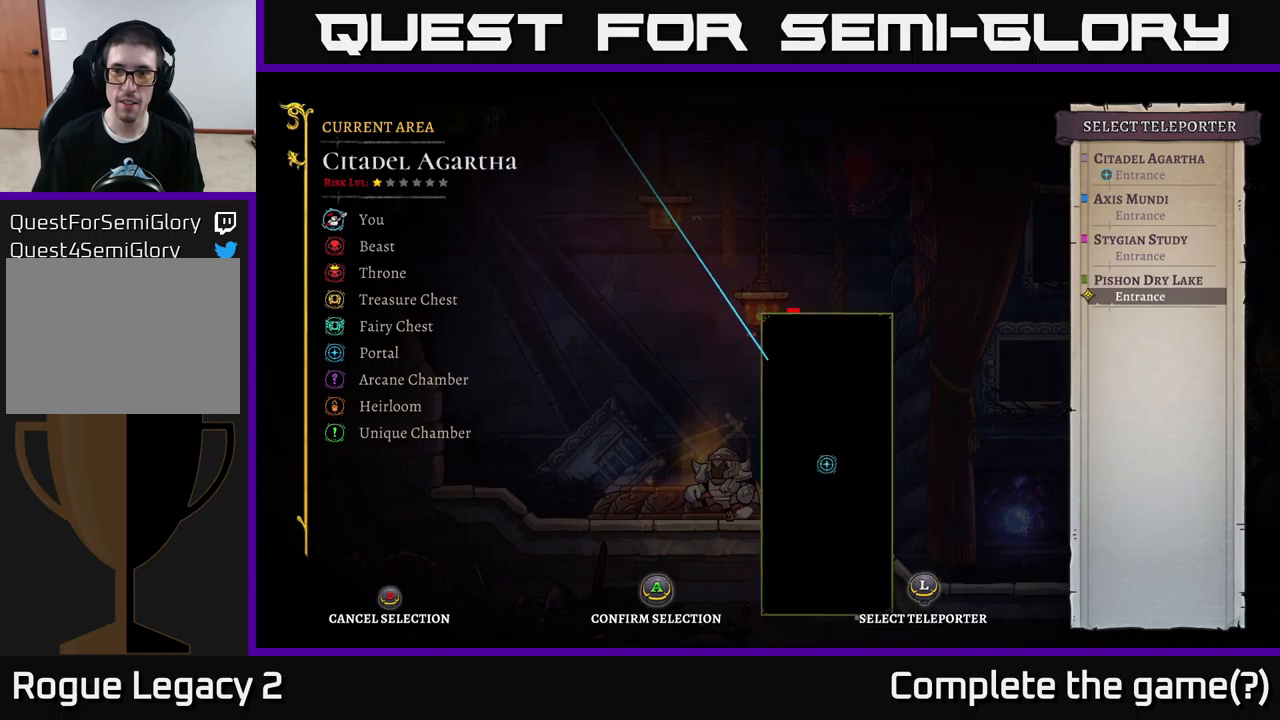
{"buttons": [], "left_stick": "up", "right_stick": "center", "events": [[50, "left_stick", "center"], [317, "left_stick", "up"]]}
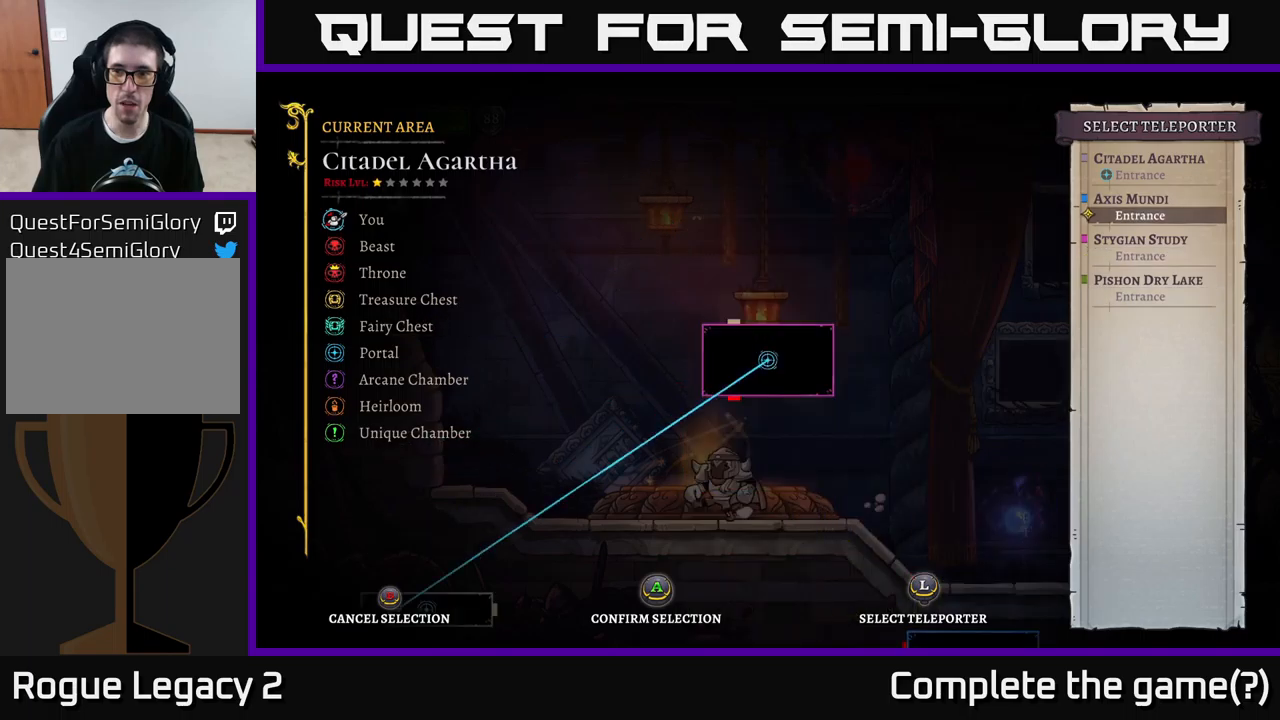
{"buttons": [], "left_stick": "center", "right_stick": "center", "events": [[217, "left_stick", "center"]]}
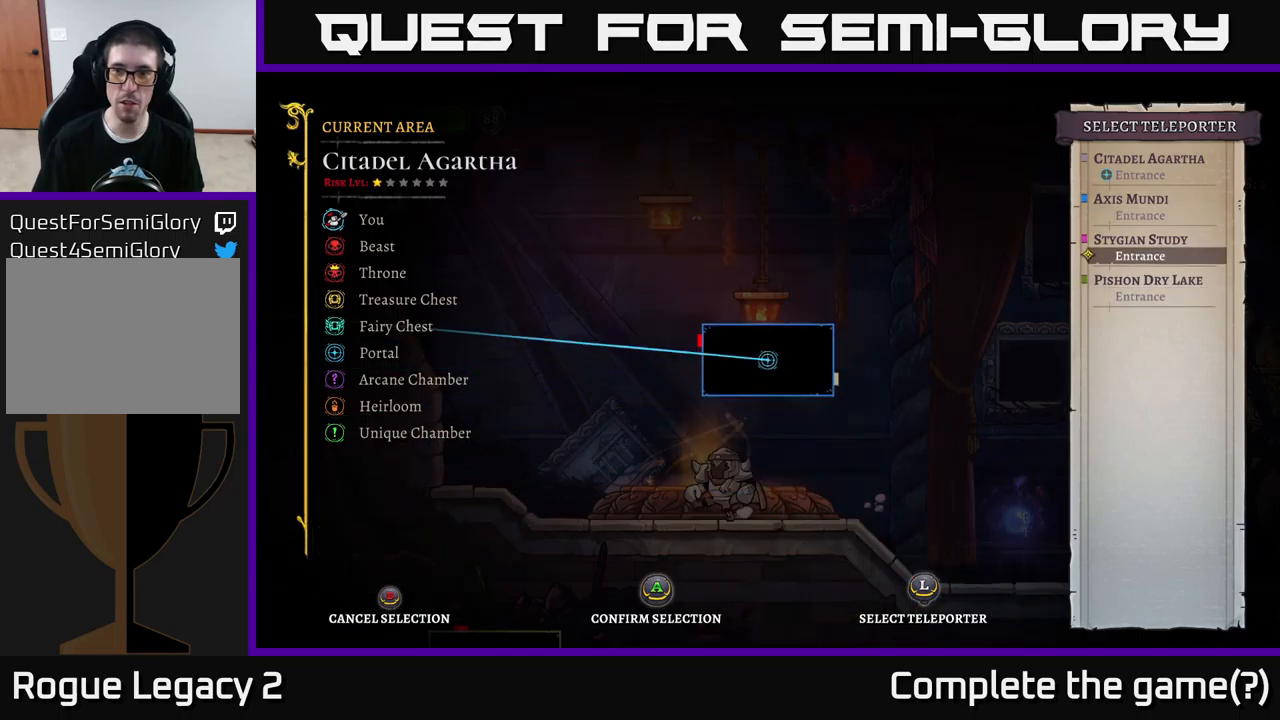
{"buttons": [], "left_stick": "center", "right_stick": "center", "events": [[17, "left_stick", "down"], [217, "left_stick", "center"]]}